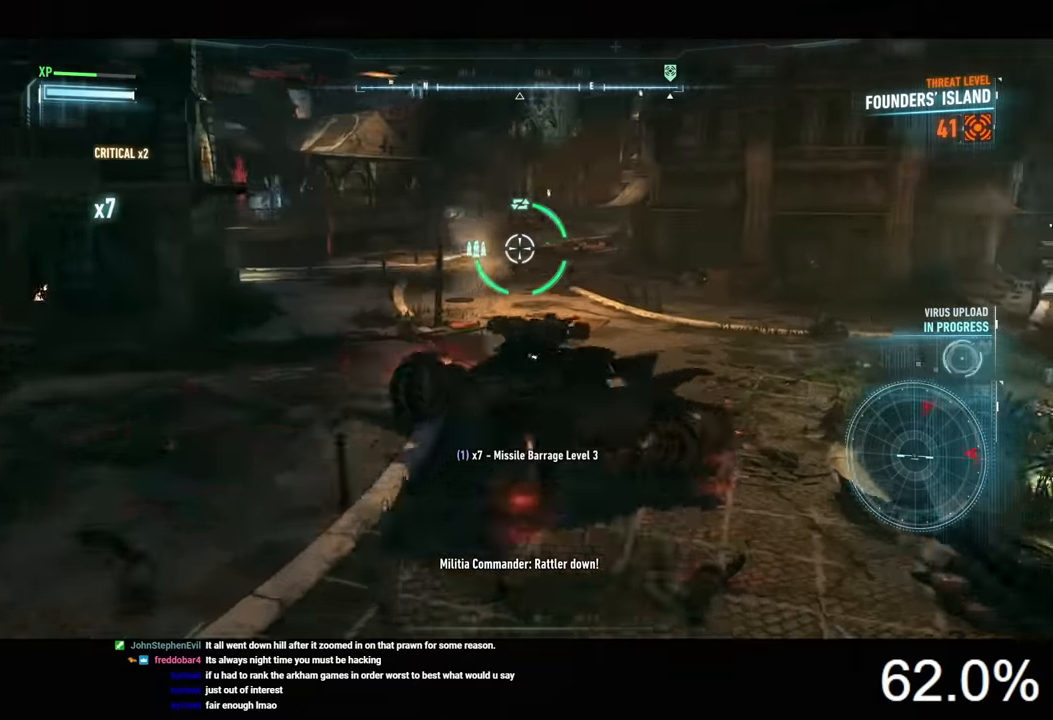
Gameplay with keyboard and mouse; each line is a JSON object with the keys and mouse buttons held at the frame after it. "events" lists presses ("down") and releases ("up") of "1", "2", "3", "4", "5", "a", "alt", "c", "caps_lock", "ctrl", "d", "e", "f", "g", "q", "r", "s", "shift", "space", "t", "tab", "v", "w", "x", "z", "mouse_left", "mouse_wheel" and "mouse_right" between this image and that frame as [ms after this image, input, new state], when the widget could be followed in between. "mouse_left", "mouse_wheel", "mouse_right" = the "left", "wheel", "right" buttons of the "mouse" list. No other keys are recorded. "wheel" means that the mouse wheel is clicked or scrolled. "mouse_move" is the direction in which the mouse moves at that frame (one of eight, or "still"), when it could be read.
{"keys": ["w"], "mouse": ["right"], "mouse_move": "still", "events": [[200, "a", "down"], [466, "a", "up"]]}
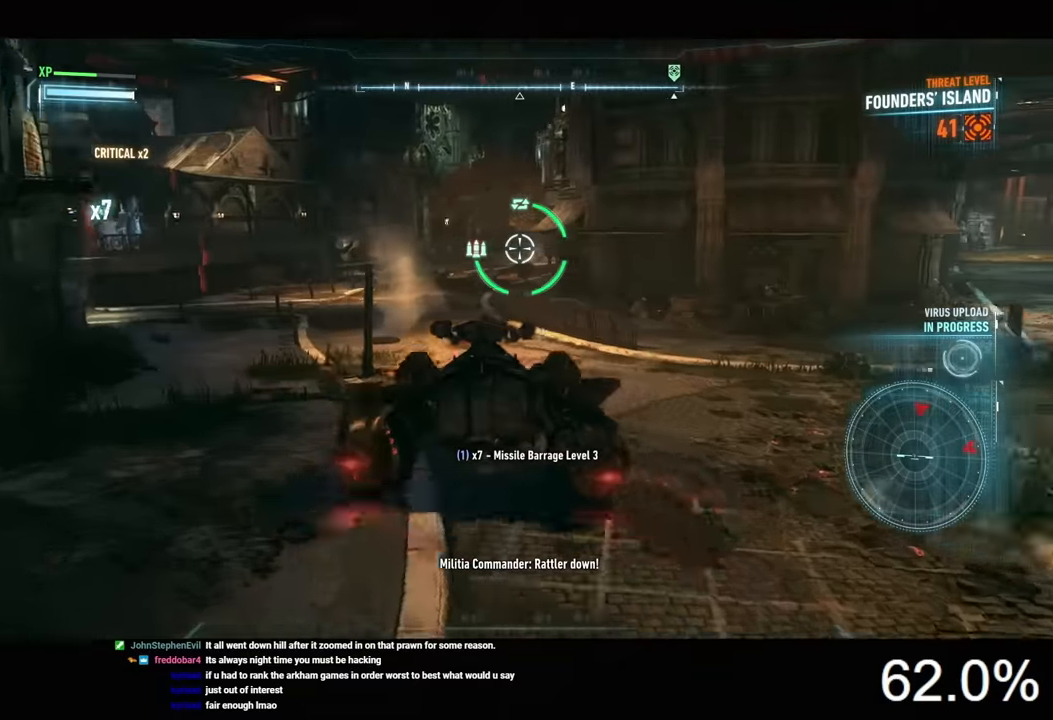
{"keys": ["a", "w"], "mouse": ["right"], "mouse_move": "still", "events": [[233, "a", "down"]]}
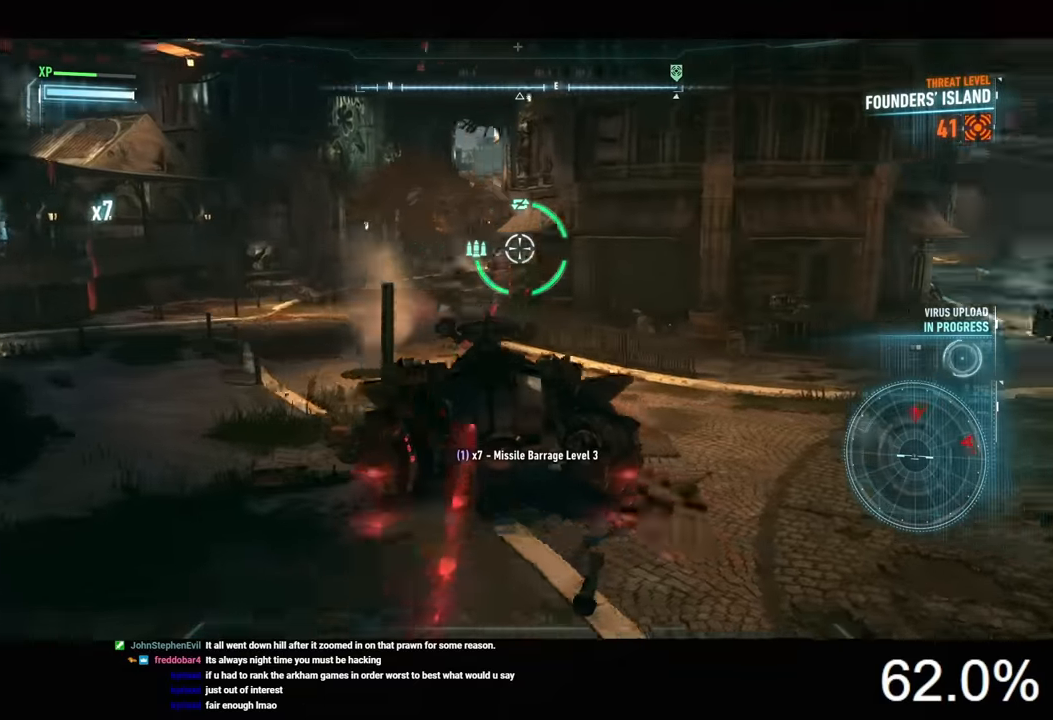
{"keys": ["w"], "mouse": ["wheel", "right"], "mouse_move": "still", "events": [[66, "a", "up"], [233, "a", "down"], [433, "mouse_wheel", "down"], [466, "a", "up"]]}
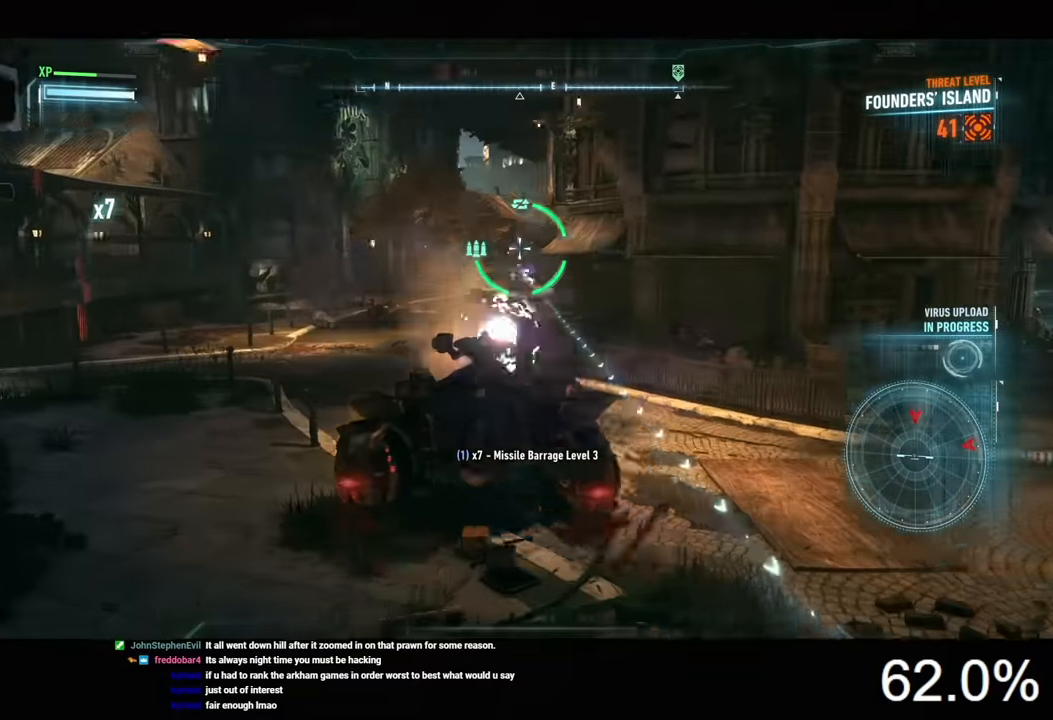
{"keys": ["d"], "mouse": ["right"], "mouse_move": "still", "events": [[33, "mouse_wheel", "up"], [33, "w", "up"], [166, "s", "down"], [366, "d", "down"], [433, "s", "up"]]}
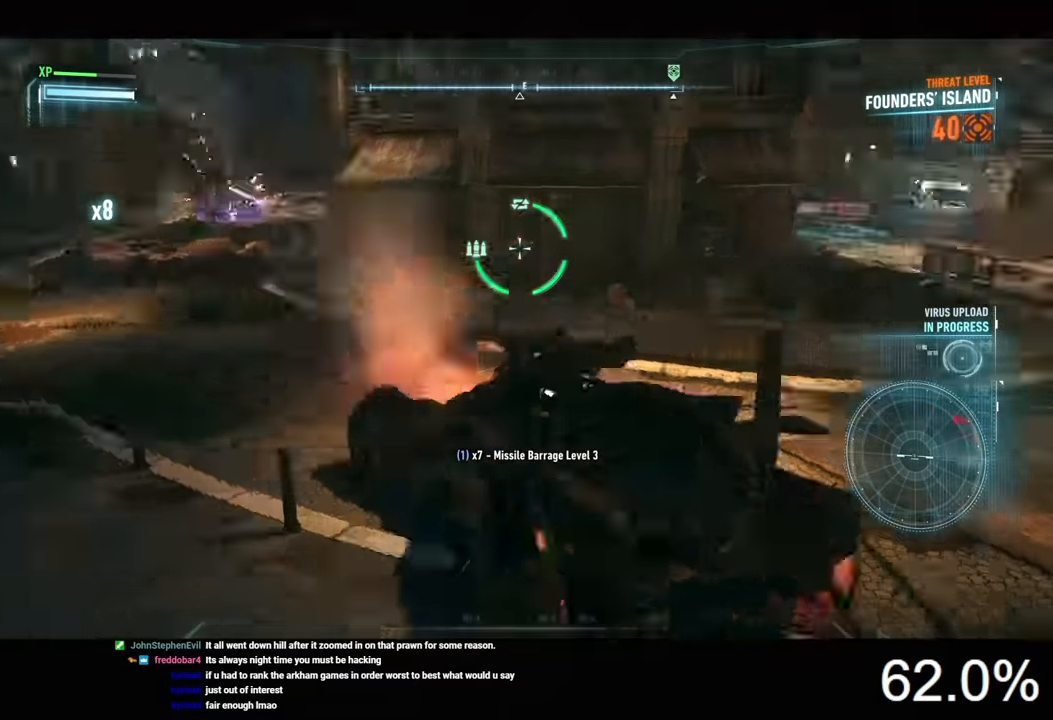
{"keys": ["d", "w"], "mouse": ["right"], "mouse_move": "still", "events": [[100, "w", "down"], [433, "space", "down"], [500, "space", "up"]]}
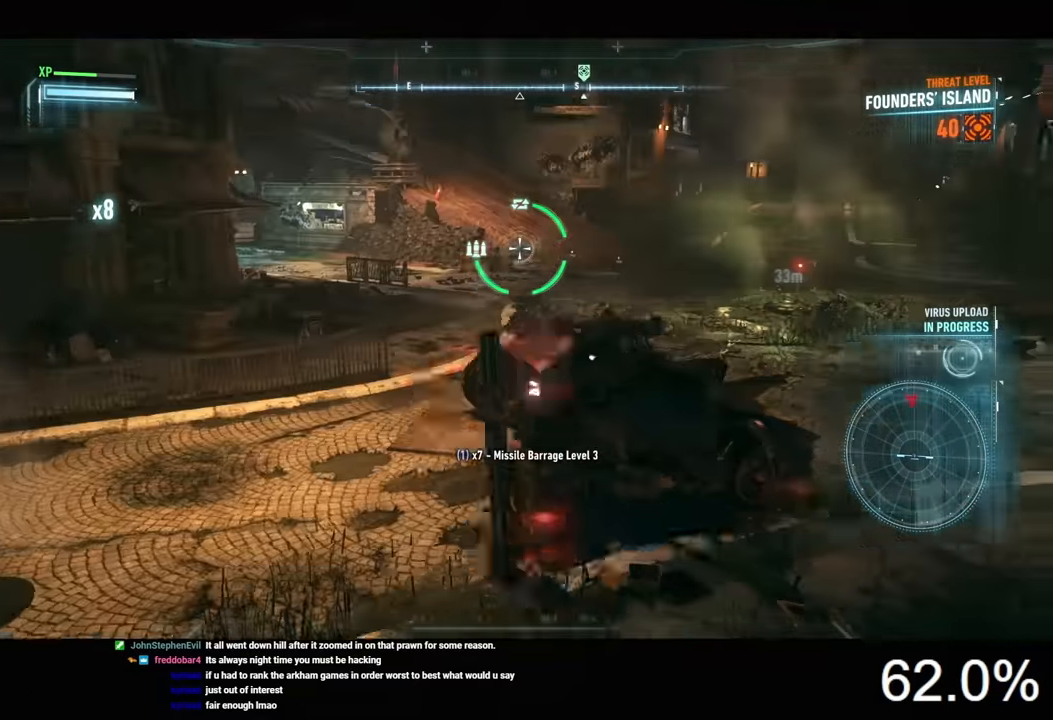
{"keys": ["d"], "mouse": ["right"], "mouse_move": "still", "events": [[300, "d", "up"], [400, "w", "up"], [500, "d", "down"]]}
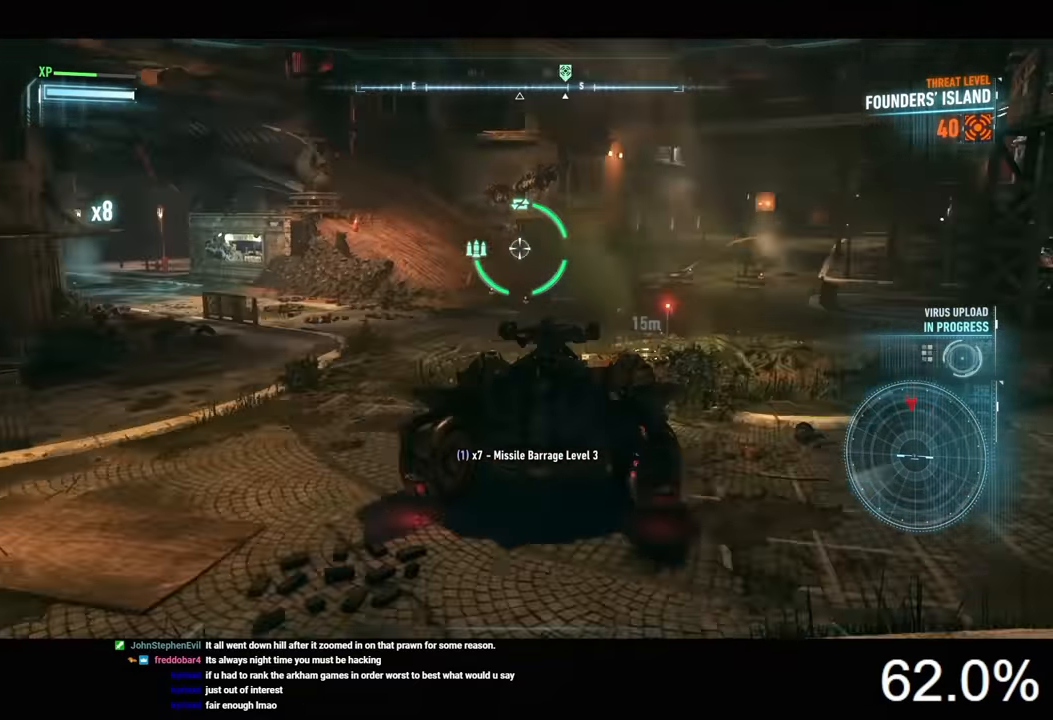
{"keys": ["d"], "mouse": ["right"], "mouse_move": "still", "events": [[400, "space", "down"], [500, "space", "up"]]}
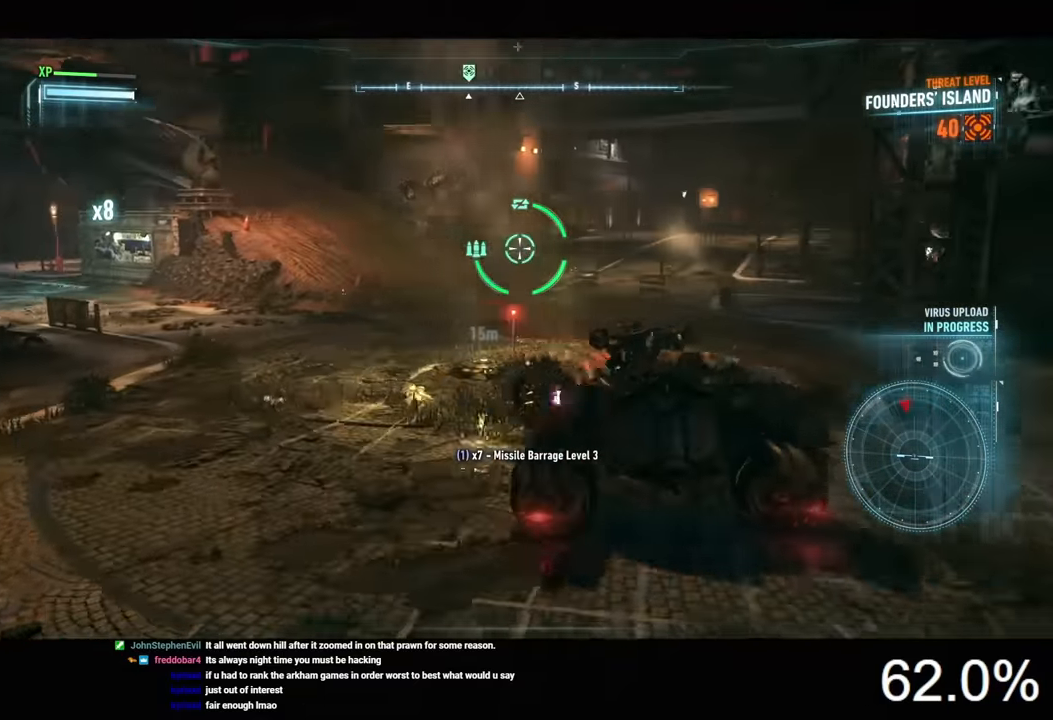
{"keys": [], "mouse": ["right"], "mouse_move": "still", "events": [[100, "w", "down"], [366, "d", "up"], [466, "w", "up"]]}
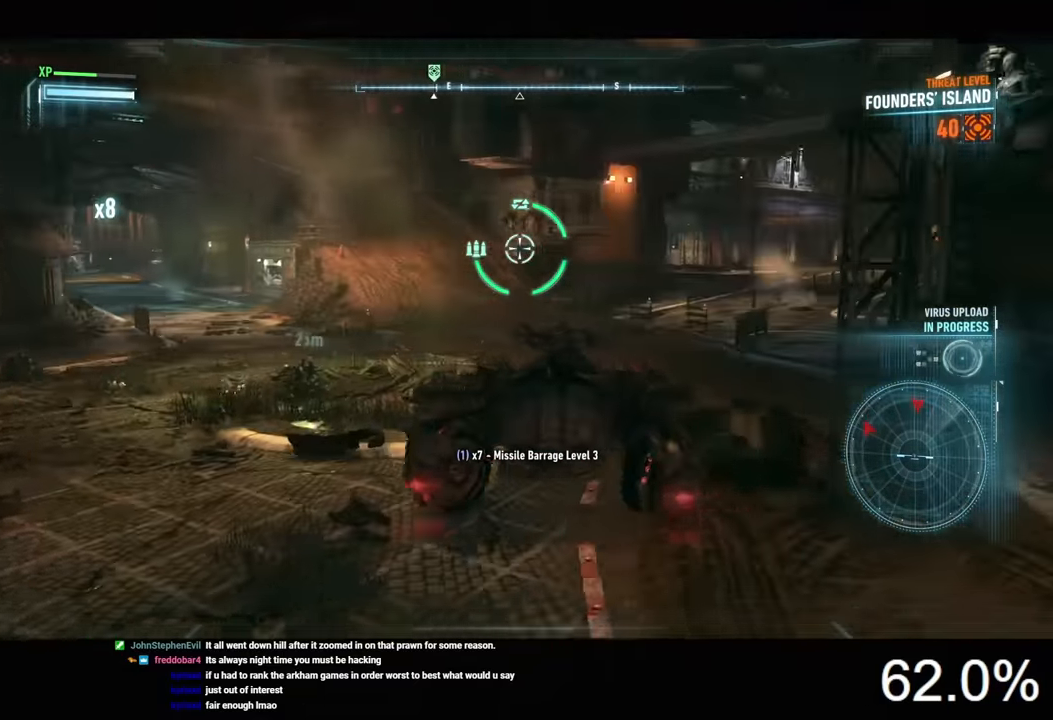
{"keys": [], "mouse": ["right"], "mouse_move": "still", "events": []}
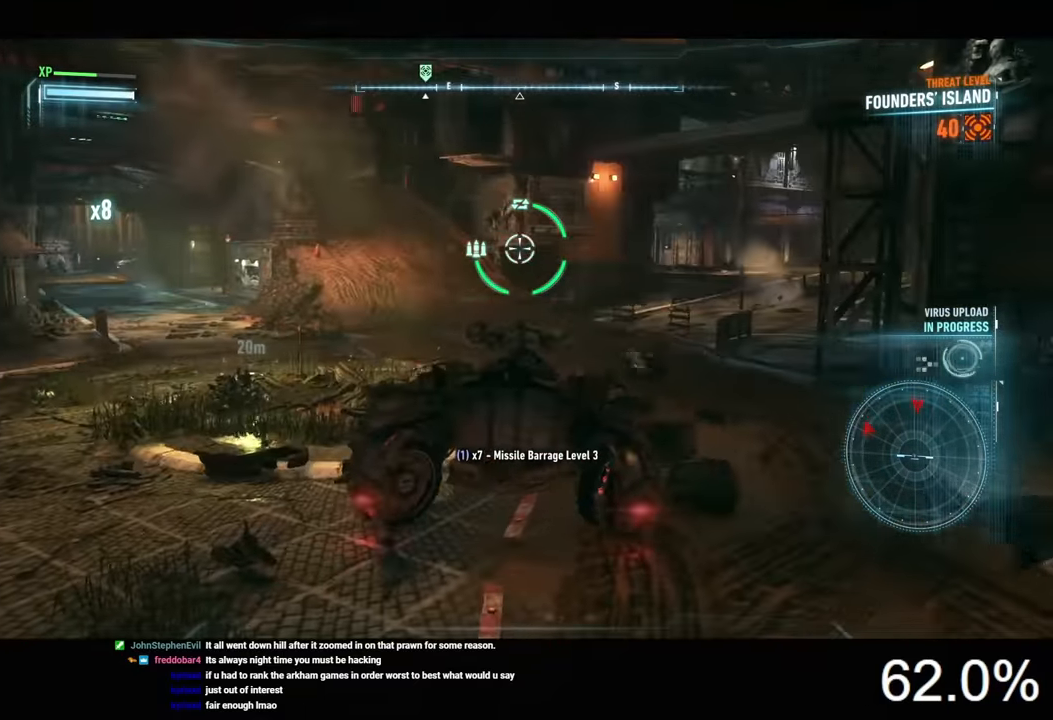
{"keys": [], "mouse": ["right"], "mouse_move": "still", "events": []}
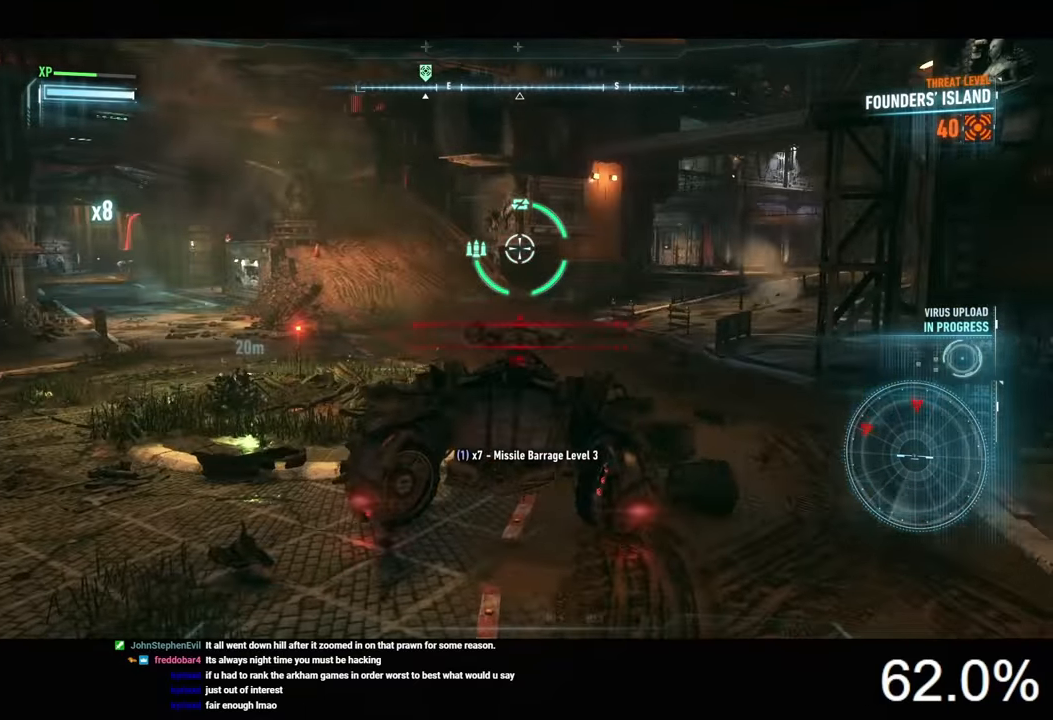
{"keys": ["a"], "mouse": ["right"], "mouse_move": "still", "events": [[300, "a", "down"]]}
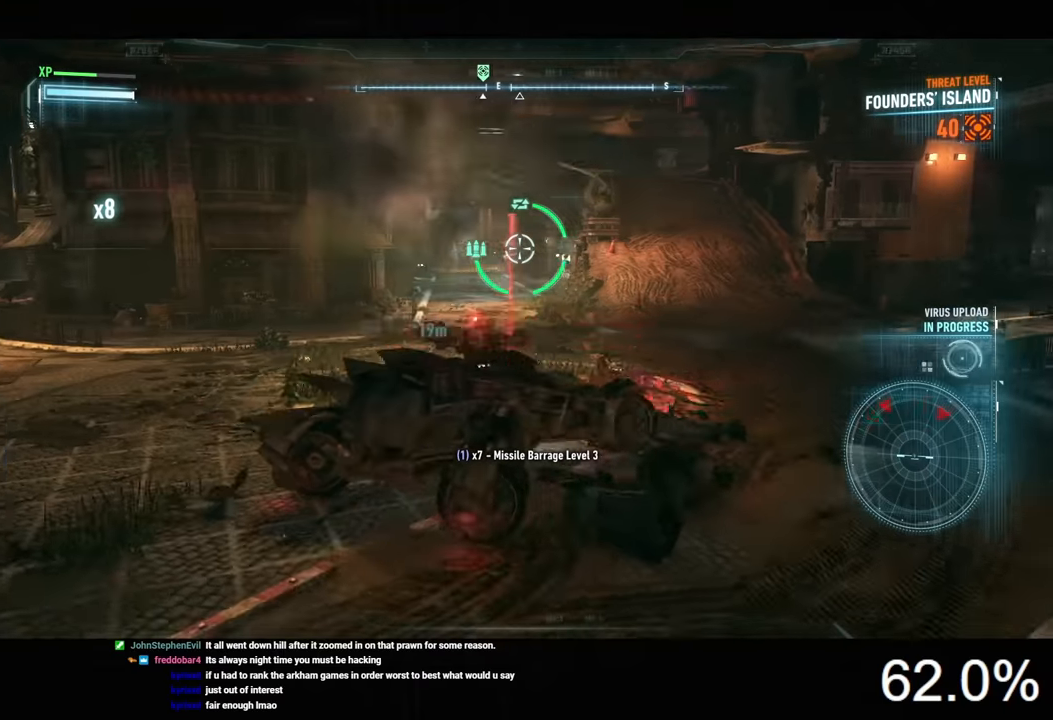
{"keys": [], "mouse": ["right"], "mouse_move": "still", "events": [[234, "a", "up"]]}
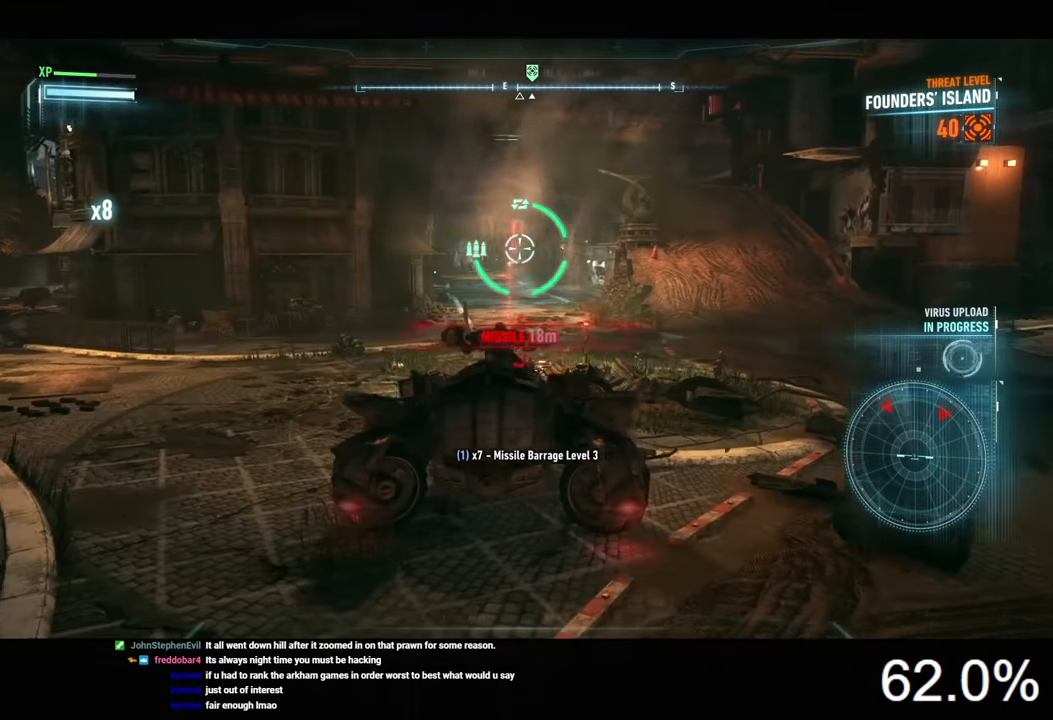
{"keys": [], "mouse": ["right"], "mouse_move": "still", "events": [[234, "mouse_wheel", "down"], [300, "mouse_wheel", "up"]]}
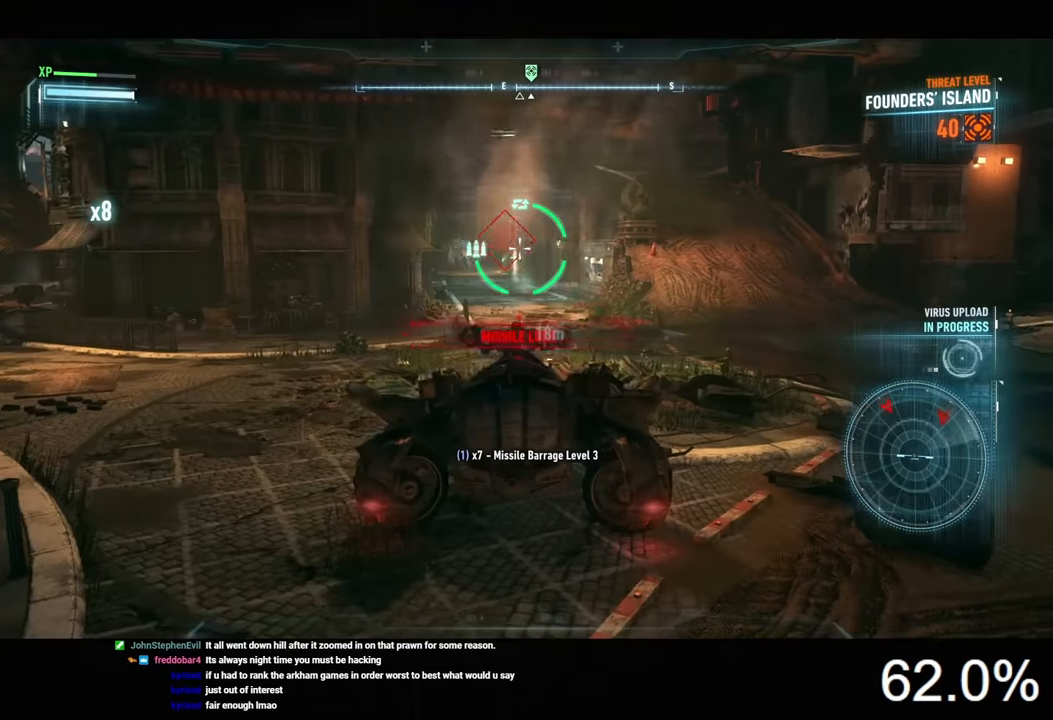
{"keys": [], "mouse": ["left", "right"], "mouse_move": "still", "events": [[300, "mouse_left", "down"]]}
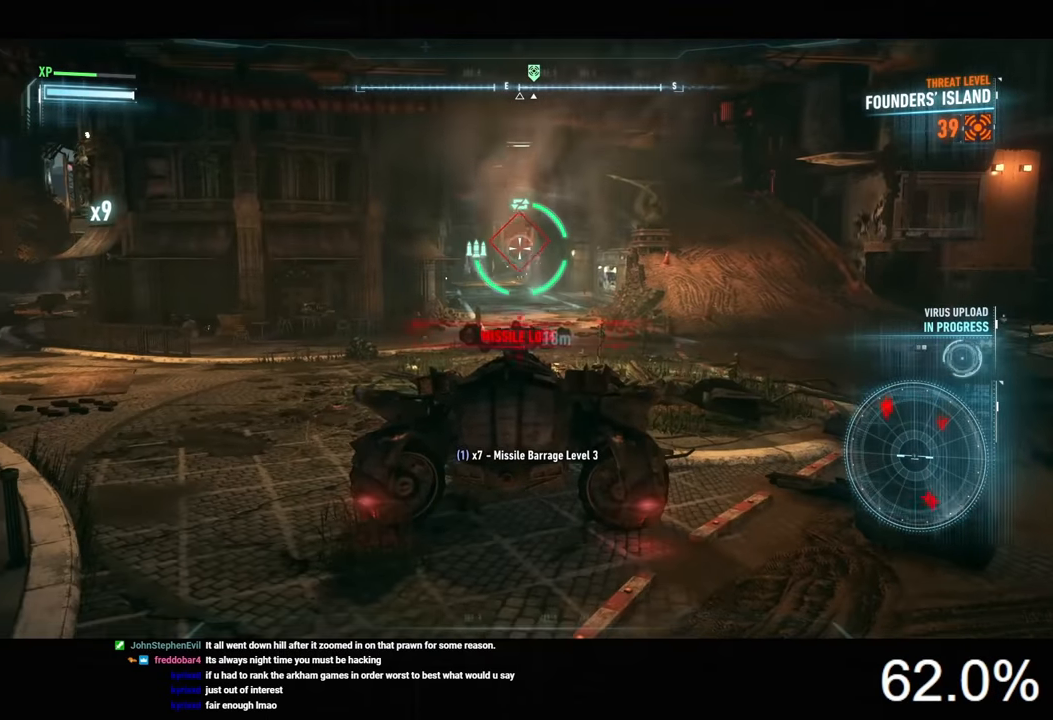
{"keys": [], "mouse": ["left", "right"], "mouse_move": "still", "events": [[100, "mouse_left", "up"], [400, "mouse_left", "down"]]}
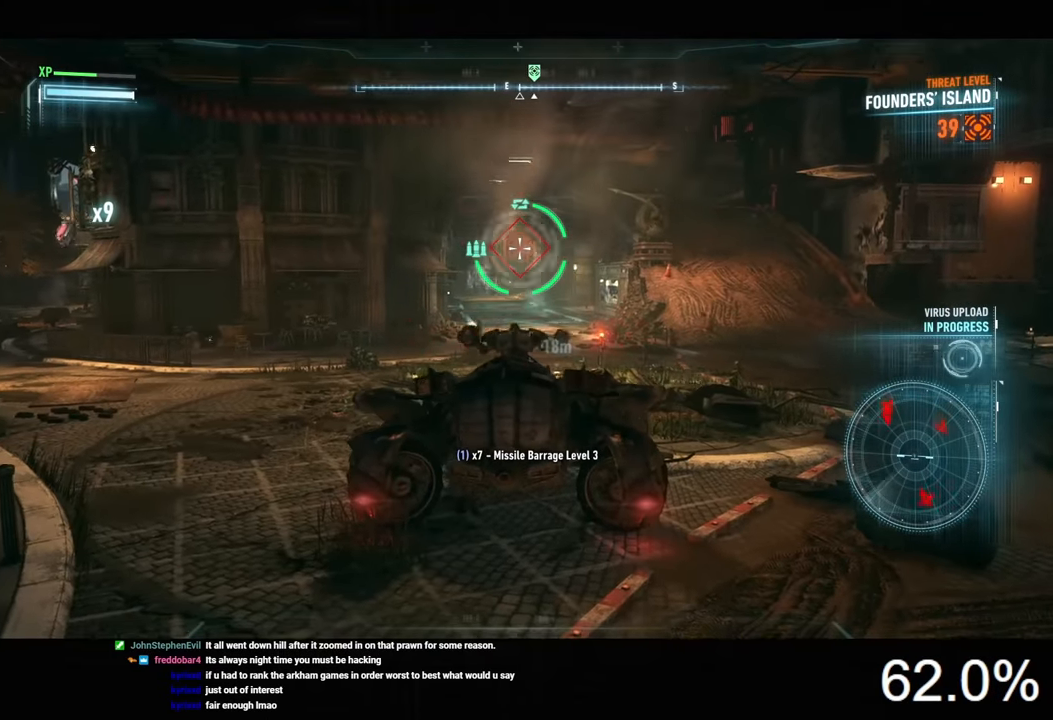
{"keys": [], "mouse": ["left", "right"], "mouse_move": "still", "events": [[167, "mouse_left", "up"], [334, "mouse_left", "down"], [434, "mouse_left", "up"], [500, "mouse_left", "down"]]}
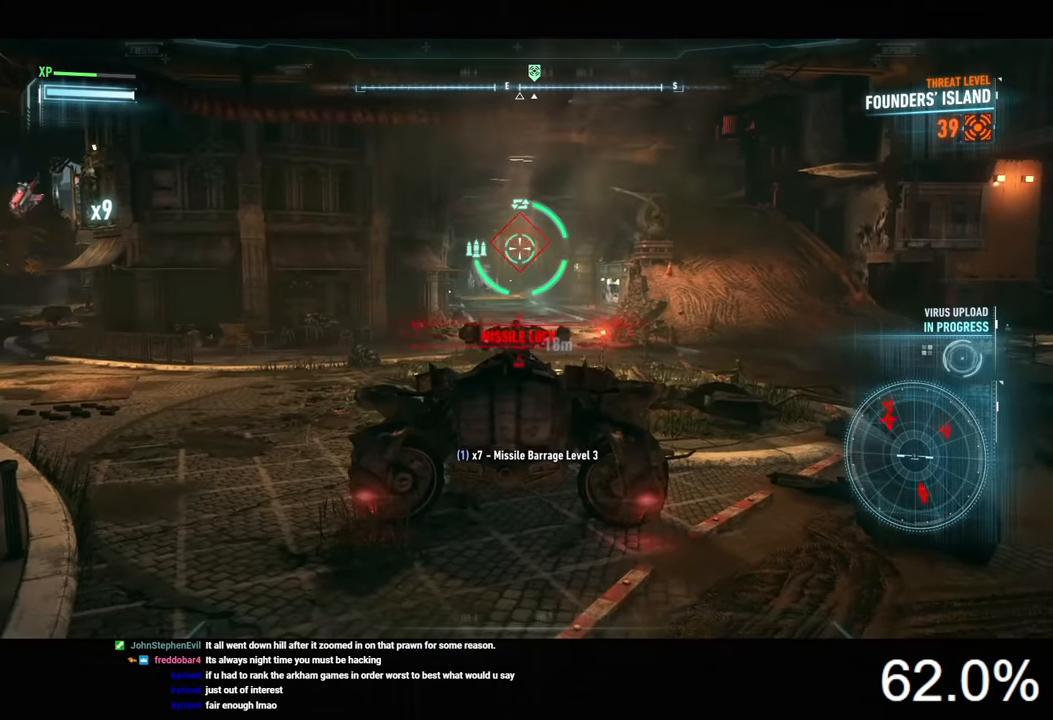
{"keys": ["a"], "mouse": ["right"], "mouse_move": "right", "events": [[100, "mouse_left", "up"], [134, "mouse_left", "down"], [234, "mouse_left", "up"], [367, "a", "down"]]}
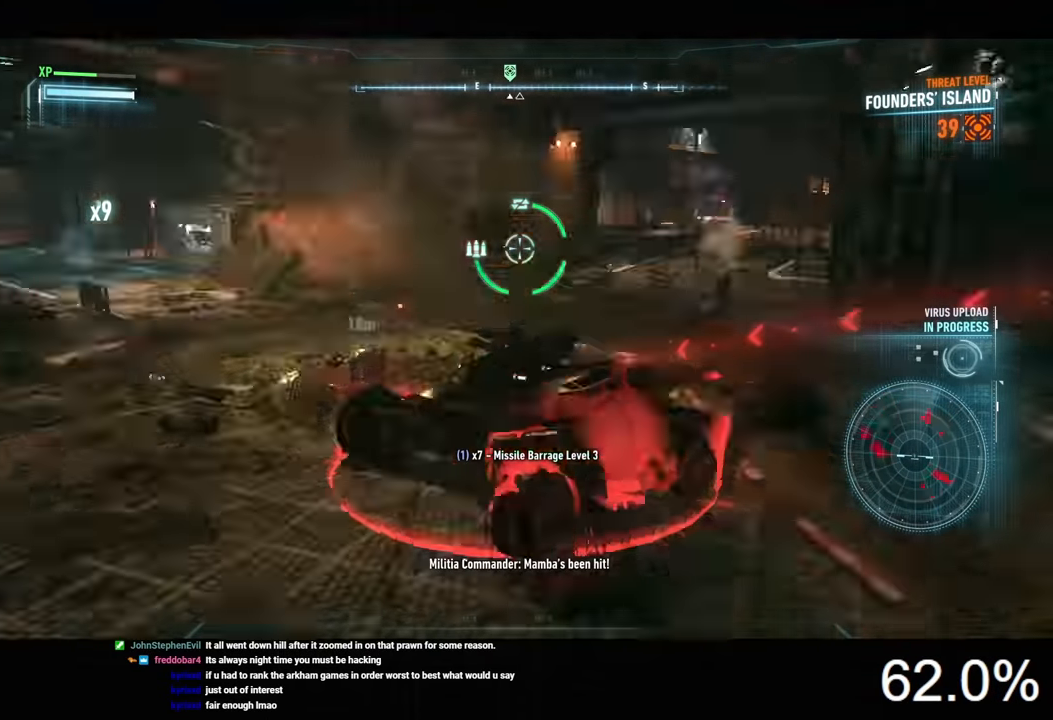
{"keys": ["d", "s"], "mouse": ["right"], "mouse_move": "still", "events": [[234, "s", "down"], [267, "a", "up"], [301, "d", "down"]]}
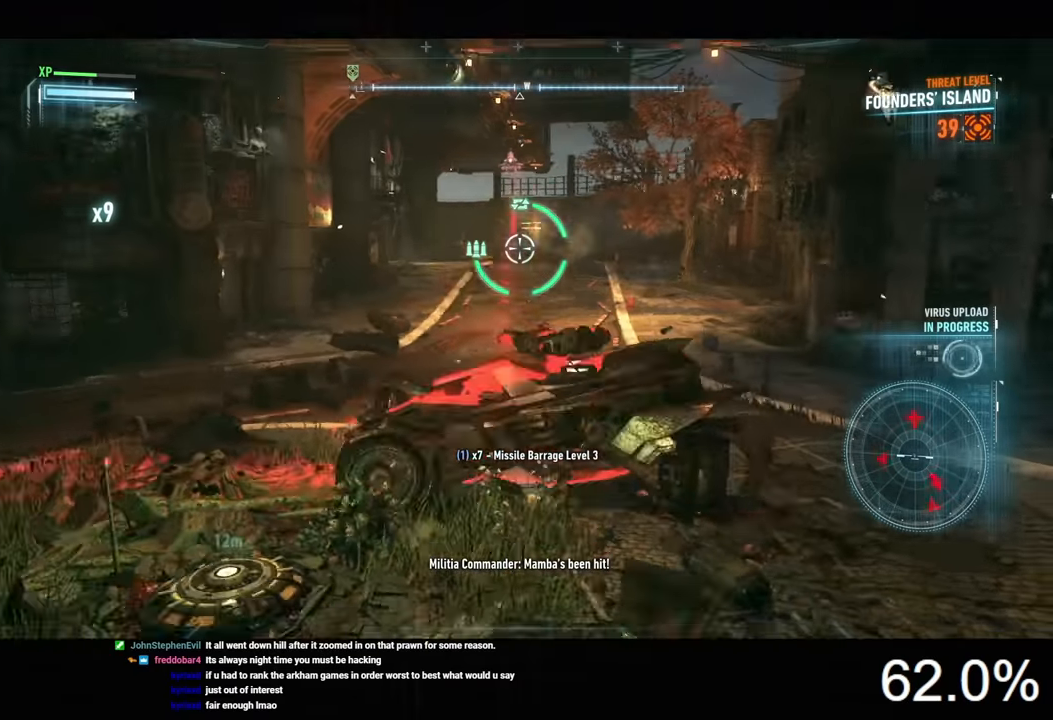
{"keys": ["a", "s"], "mouse": ["left", "right"], "mouse_move": "still", "events": [[100, "d", "up"], [166, "mouse_left", "down"], [266, "a", "down"]]}
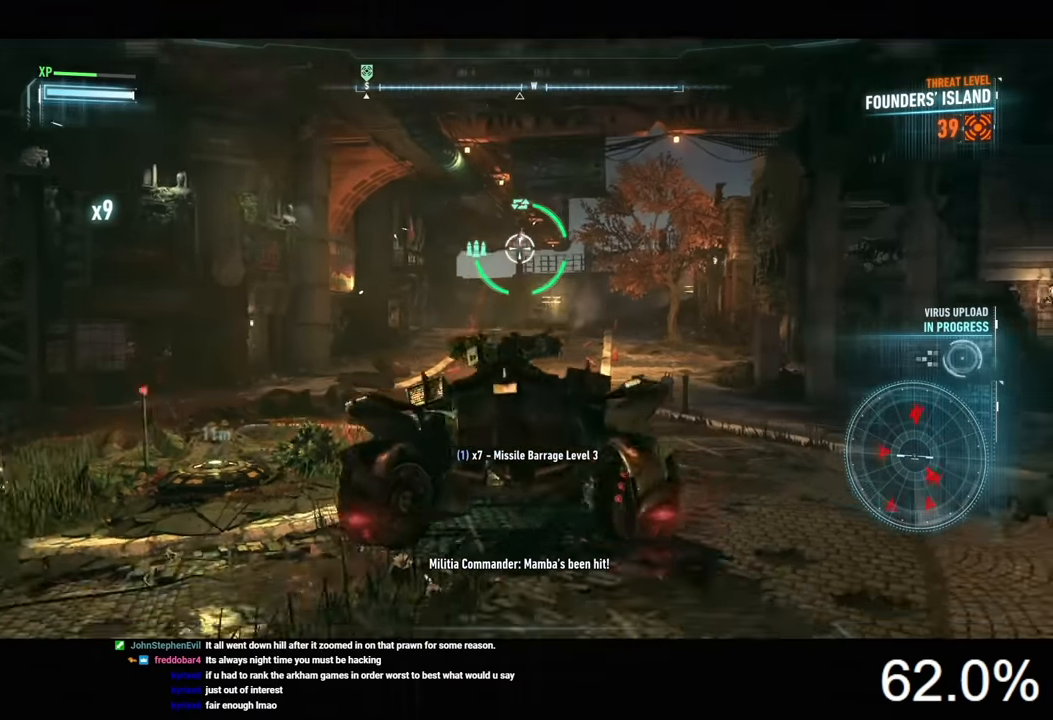
{"keys": ["a"], "mouse": ["left", "right"], "mouse_move": "still", "events": [[133, "s", "up"]]}
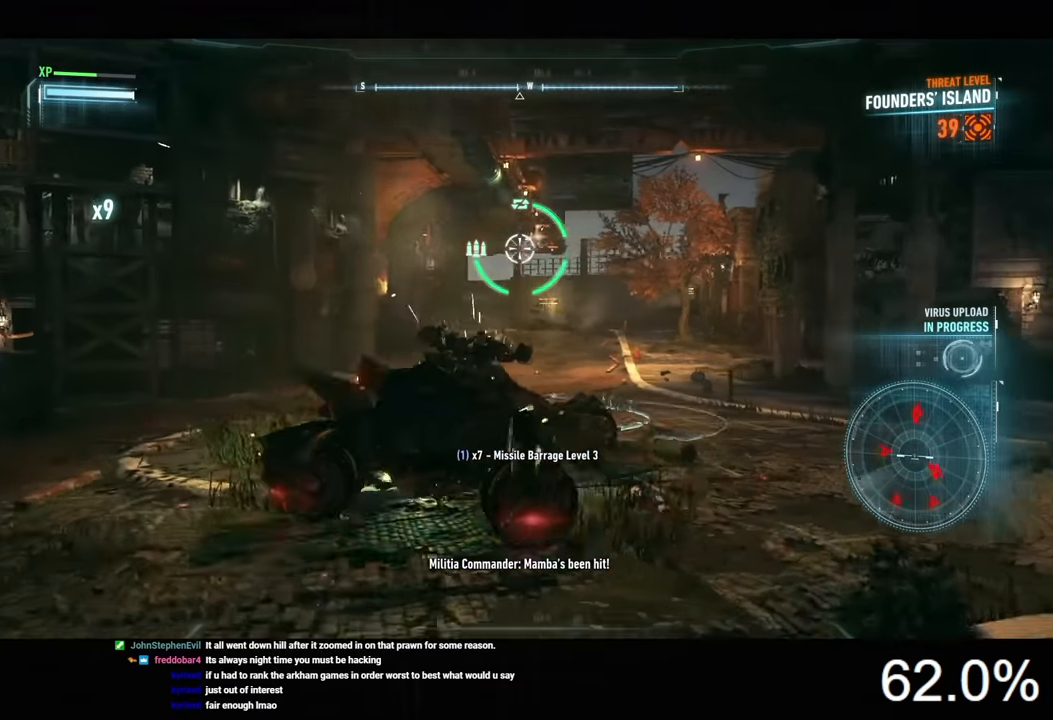
{"keys": ["a"], "mouse": ["right"], "mouse_move": "still", "events": [[333, "mouse_left", "up"]]}
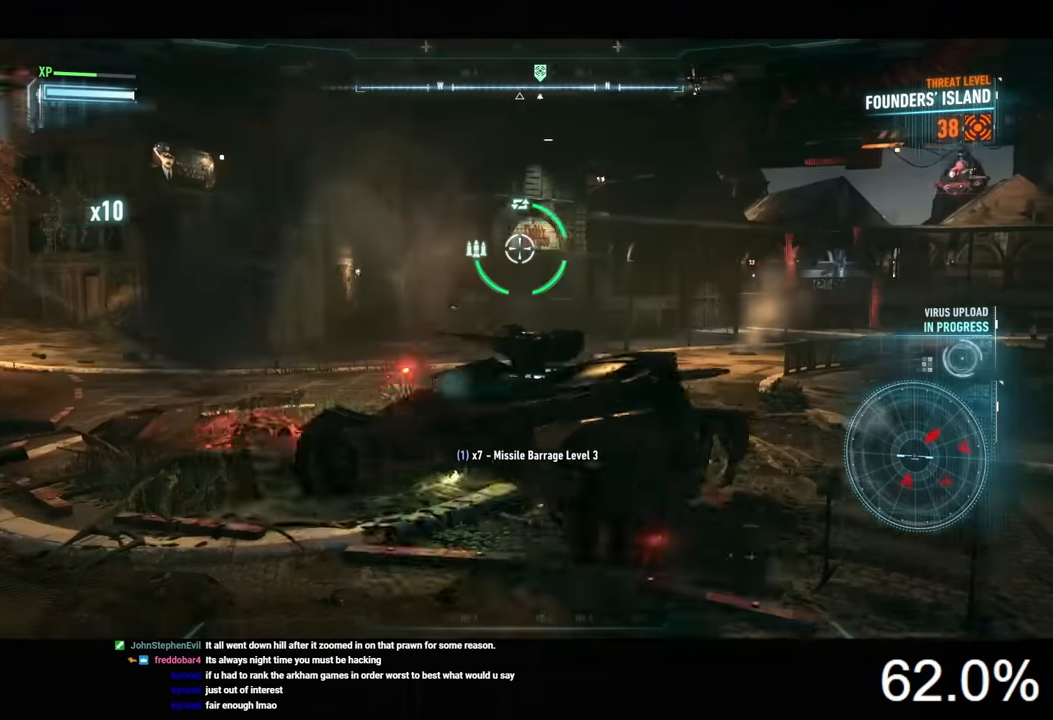
{"keys": ["a"], "mouse": ["right"], "mouse_move": "still", "events": []}
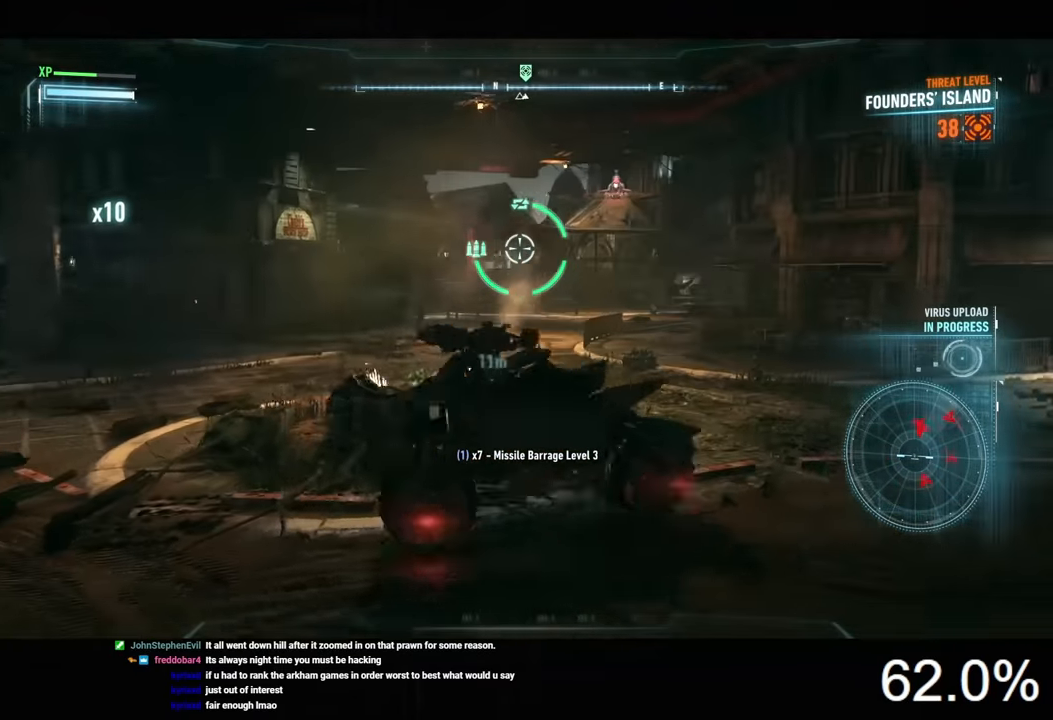
{"keys": ["a", "w"], "mouse": ["right"], "mouse_move": "still", "events": [[433, "w", "down"]]}
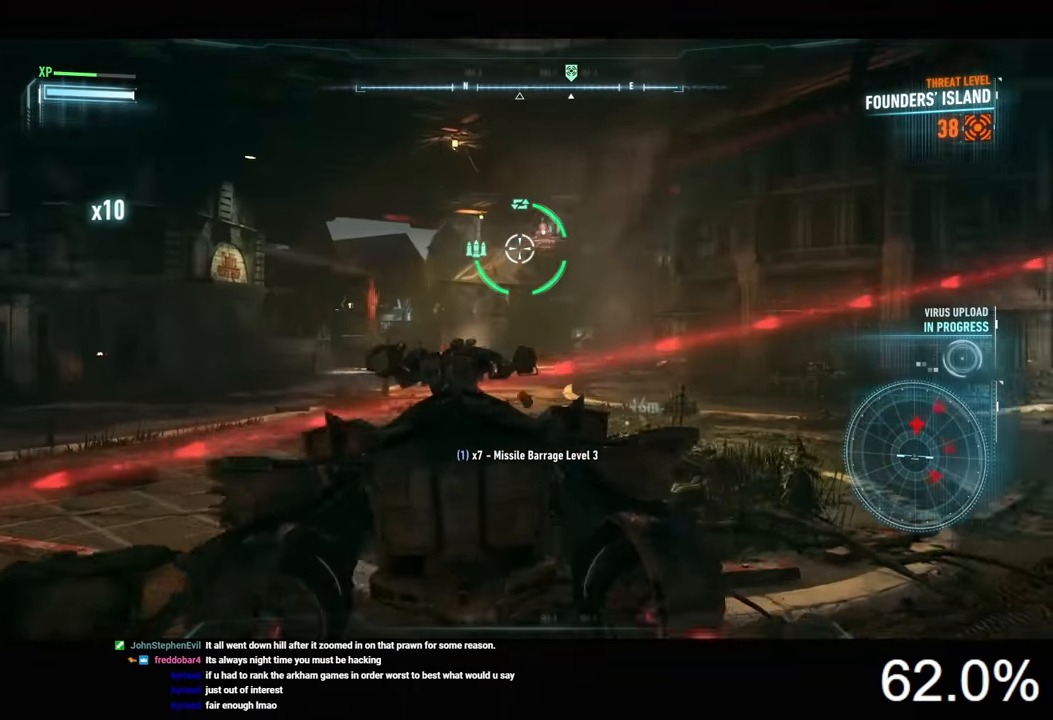
{"keys": ["a", "w"], "mouse": ["left", "right"], "mouse_move": "still", "events": [[100, "mouse_left", "down"]]}
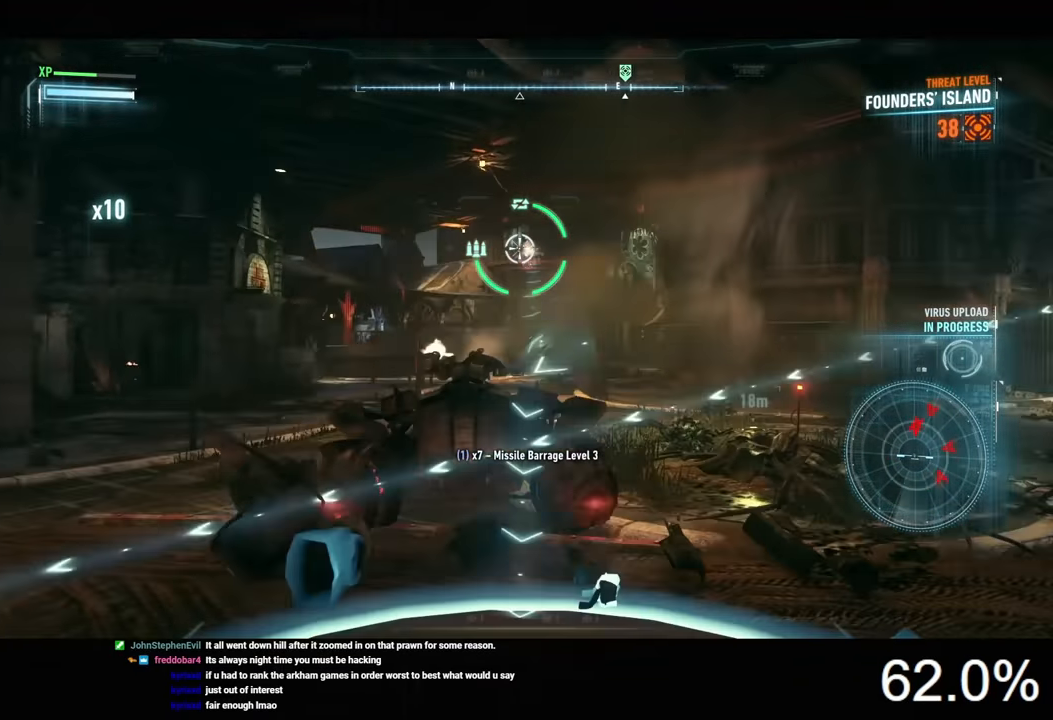
{"keys": ["w"], "mouse": ["right"], "mouse_move": "down", "events": [[433, "mouse_left", "up"], [466, "a", "up"]]}
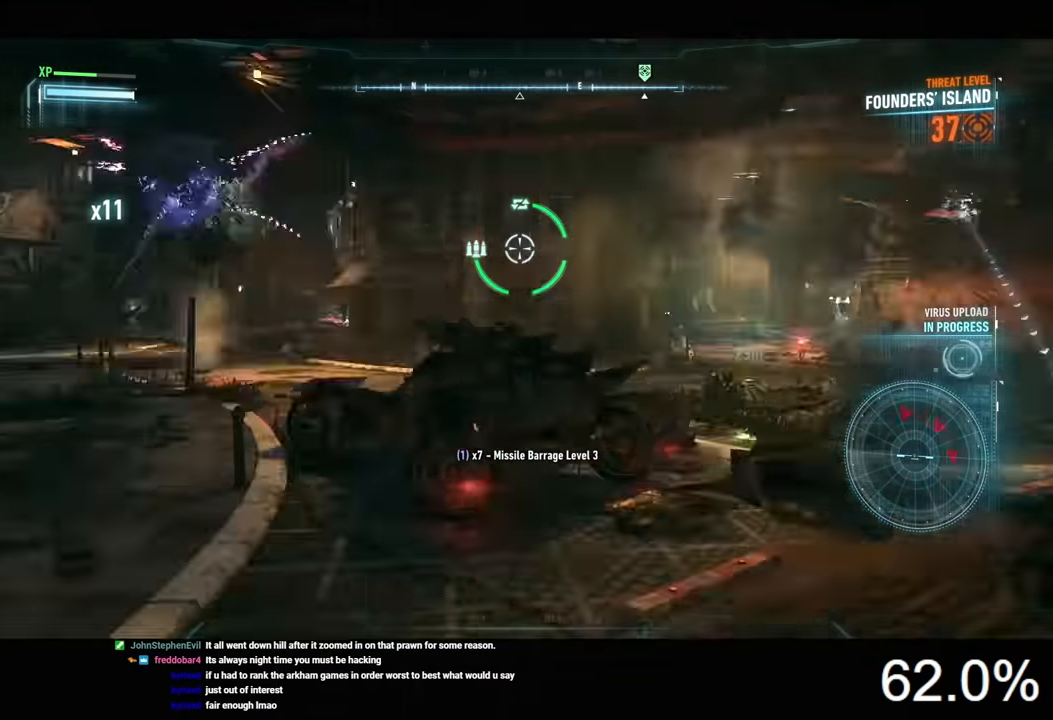
{"keys": ["w"], "mouse": ["right"], "mouse_move": "still", "events": [[133, "a", "down"], [400, "a", "up"]]}
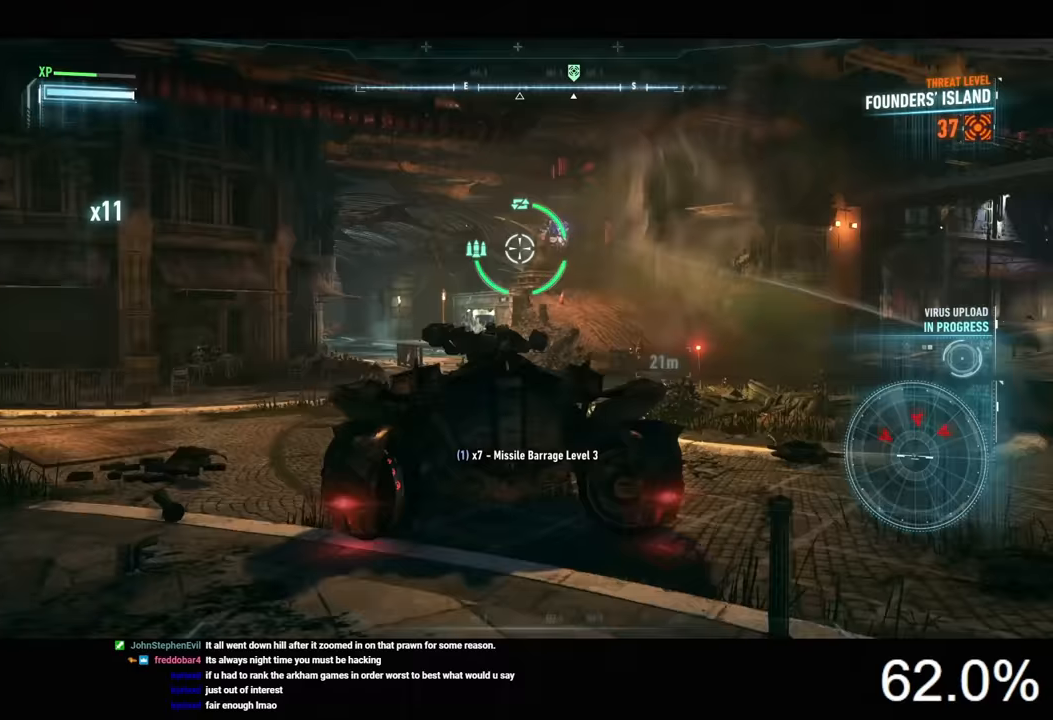
{"keys": ["w"], "mouse": ["wheel", "right"], "mouse_move": "still", "events": [[433, "mouse_wheel", "down"]]}
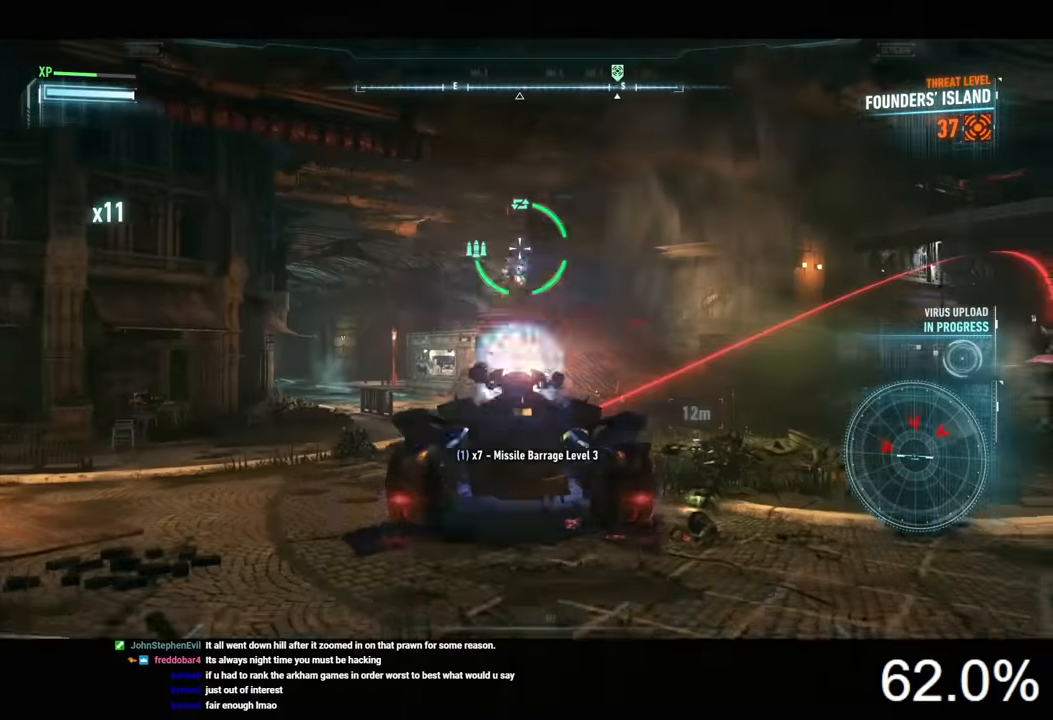
{"keys": ["a", "s"], "mouse": ["right"], "mouse_move": "still", "events": [[33, "w", "up"], [67, "mouse_wheel", "up"], [133, "s", "down"], [467, "a", "down"]]}
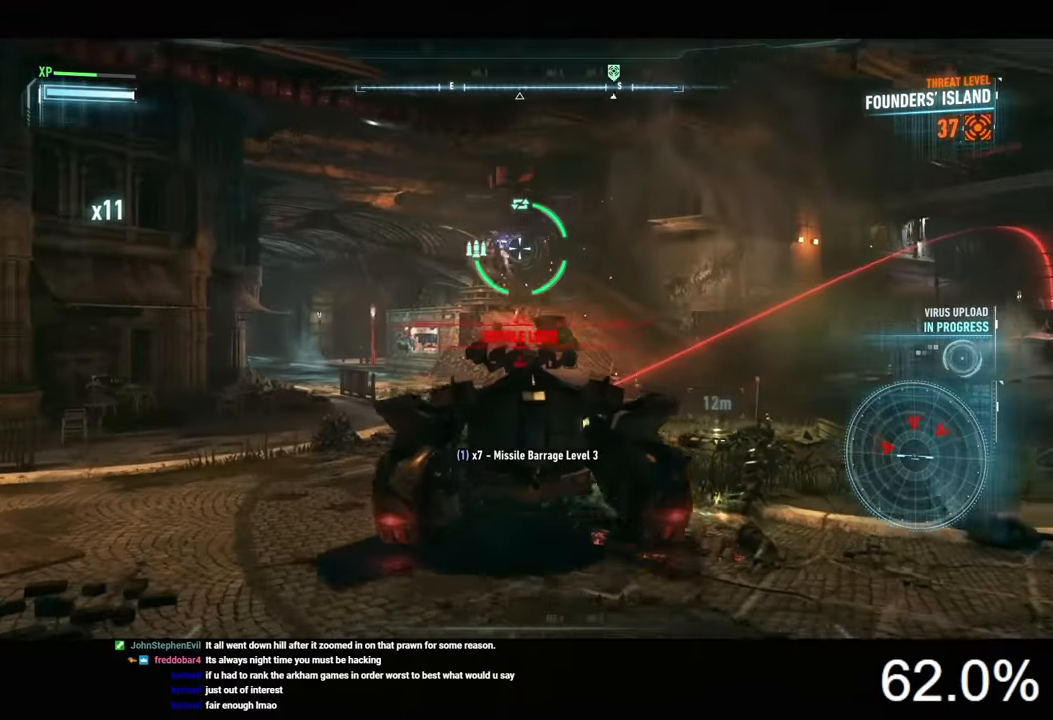
{"keys": ["w"], "mouse": ["left", "right"], "mouse_move": "still", "events": [[33, "s", "up"], [100, "mouse_left", "down"], [133, "w", "down"], [167, "a", "up"], [233, "mouse_left", "up"], [267, "mouse_left", "down"], [367, "mouse_left", "up"], [433, "mouse_left", "down"]]}
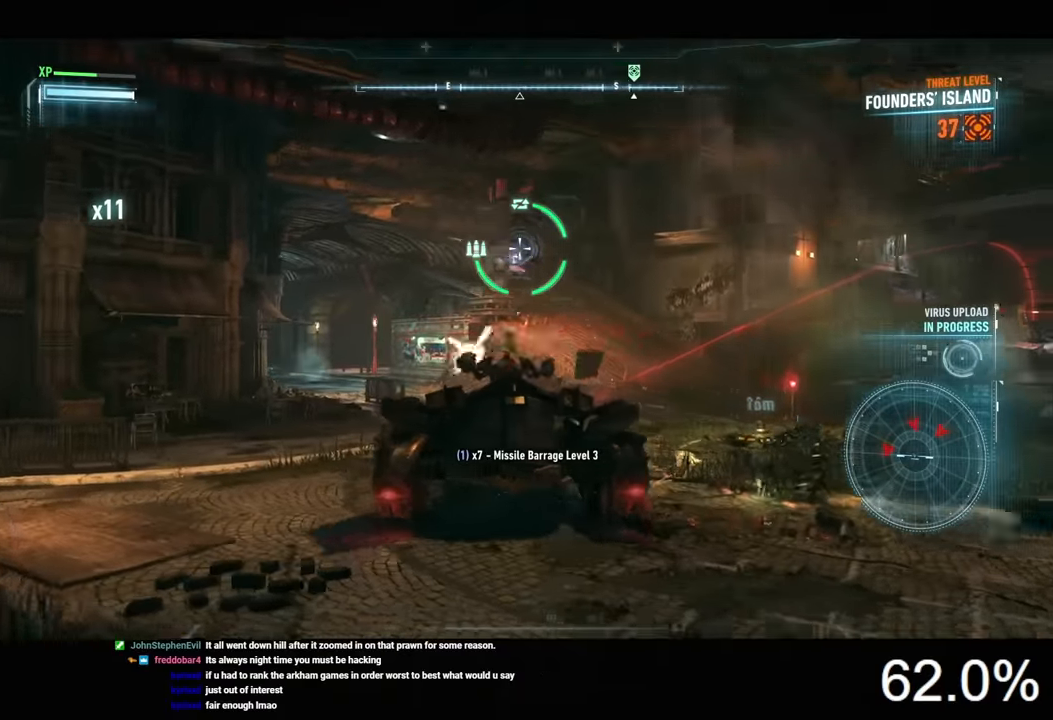
{"keys": ["w"], "mouse": ["right"], "mouse_move": "down", "events": [[33, "mouse_left", "up"], [100, "mouse_left", "down"], [200, "mouse_left", "up"], [233, "mouse_left", "down"], [333, "mouse_left", "up"]]}